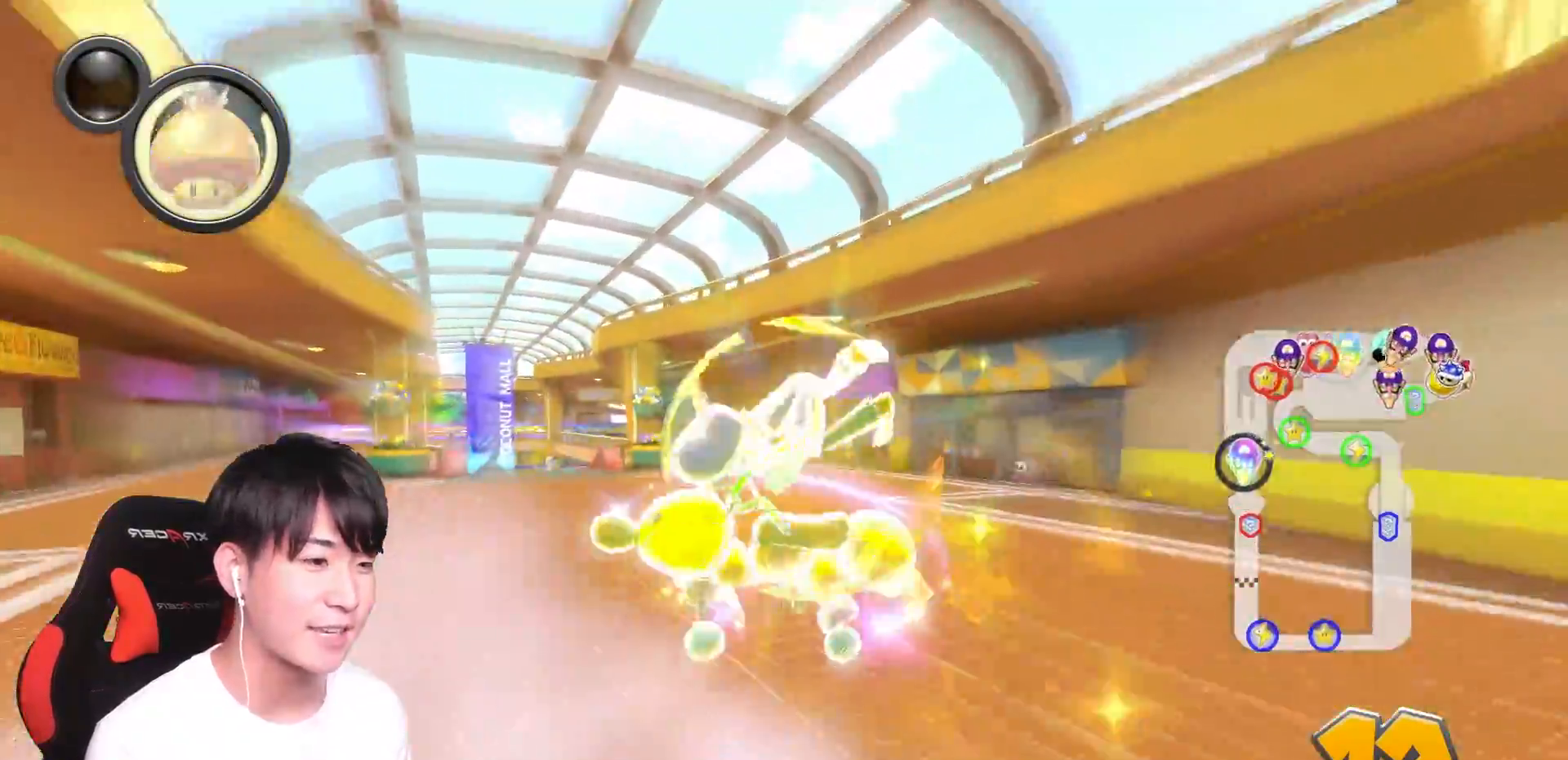
Gameplay with a controller (Nintendo layout); each line is a JSON object with the inputs held at the frame after it. "events" lists button and stick changes between this image and that frame as [ms after this image, input, new state], when the widget could be followed in between. Not read: DPAD_DOWN DPAD_LEFT DPAD_RIGHT L2 L3 R2 R3.
{"buttons": ["A", "R1"], "left_stick": "left", "right_stick": "center", "events": [[67, "L1", "up"], [150, "L1", "down"], [267, "L1", "up"], [450, "R1", "down"], [467, "left_stick", "left"]]}
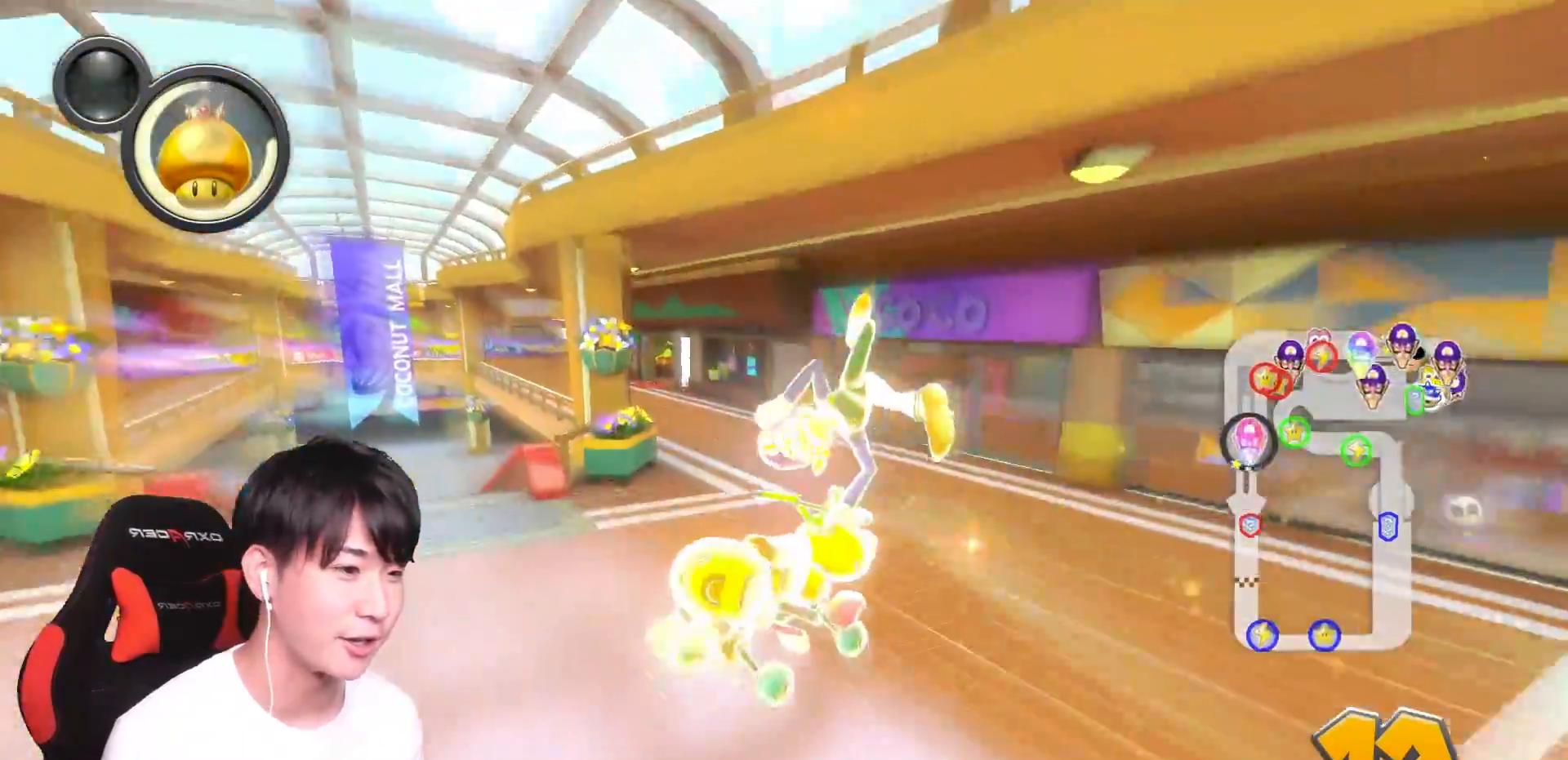
{"buttons": ["A", "R1"], "left_stick": "left", "right_stick": "center", "events": [[167, "L1", "down"], [284, "L1", "up"], [417, "L1", "down"], [501, "L1", "up"]]}
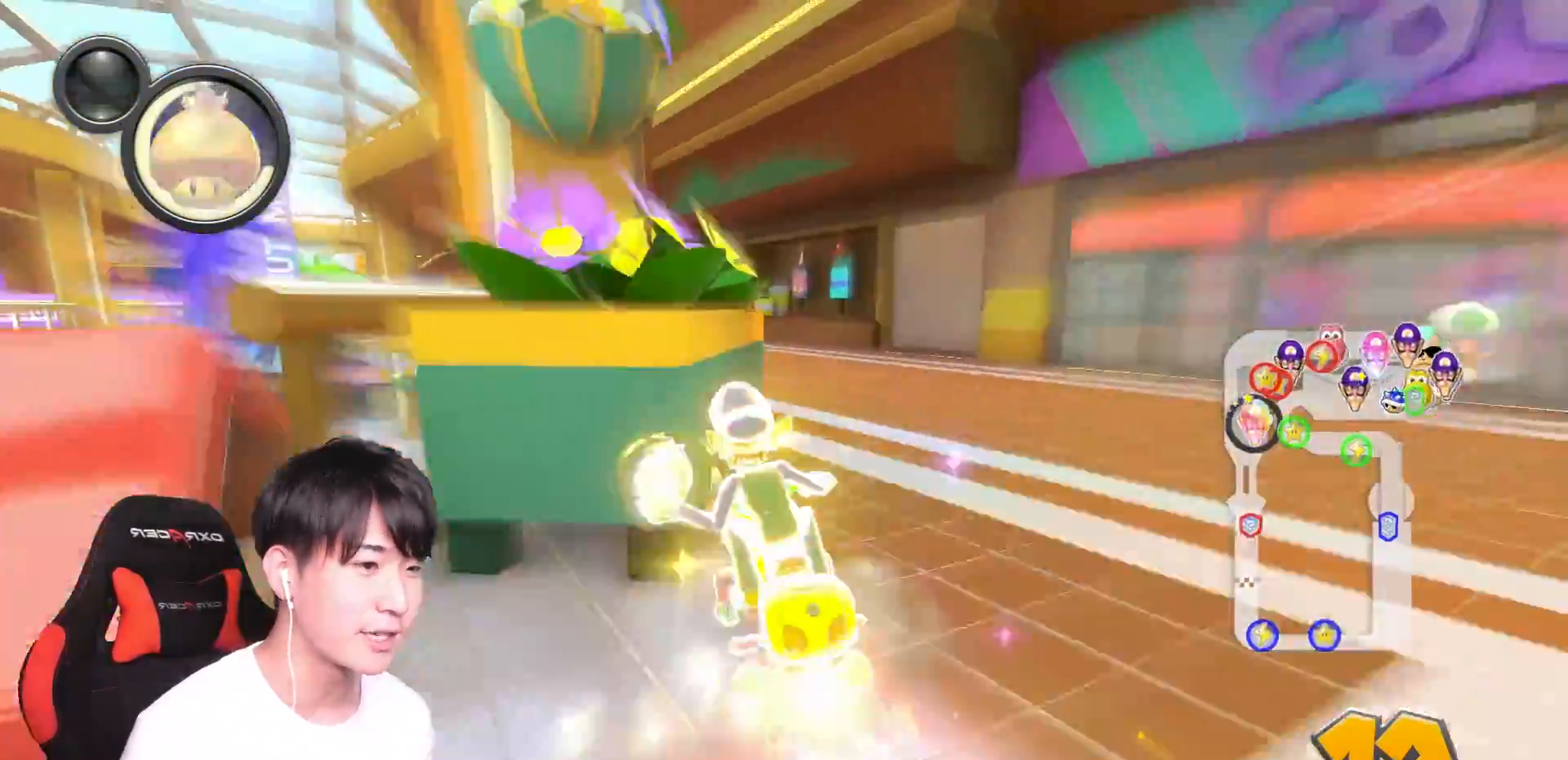
{"buttons": ["A", "R1"], "left_stick": "right", "right_stick": "center", "events": [[33, "R1", "up"], [133, "L1", "down"], [233, "L1", "up"], [384, "L1", "down"], [384, "left_stick", "center"], [450, "left_stick", "right"], [467, "R1", "down"], [484, "L1", "up"]]}
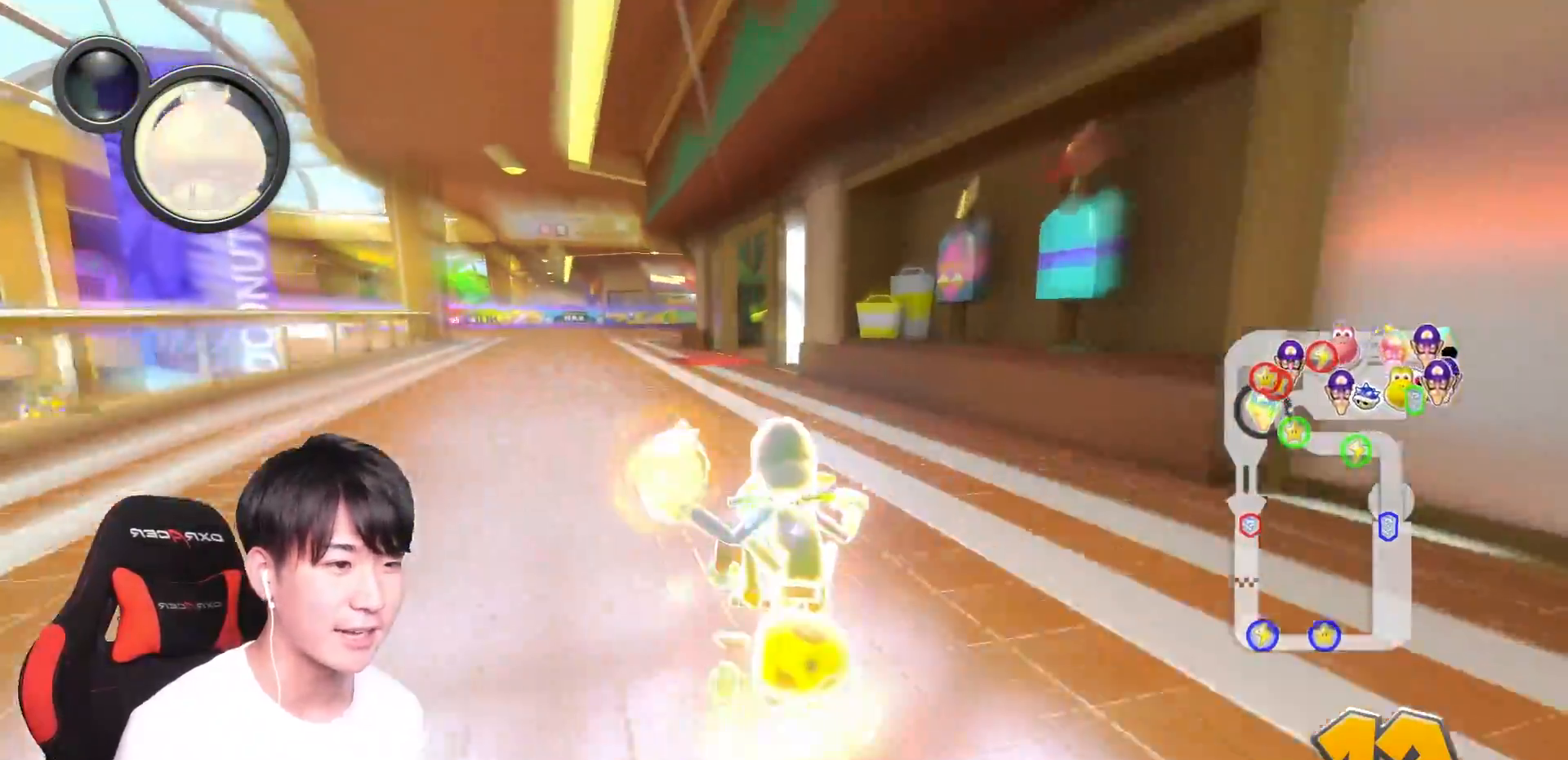
{"buttons": ["A", "R1"], "left_stick": "right", "right_stick": "center", "events": [[117, "L1", "down"], [217, "L1", "up"], [317, "L1", "down"], [434, "L1", "up"]]}
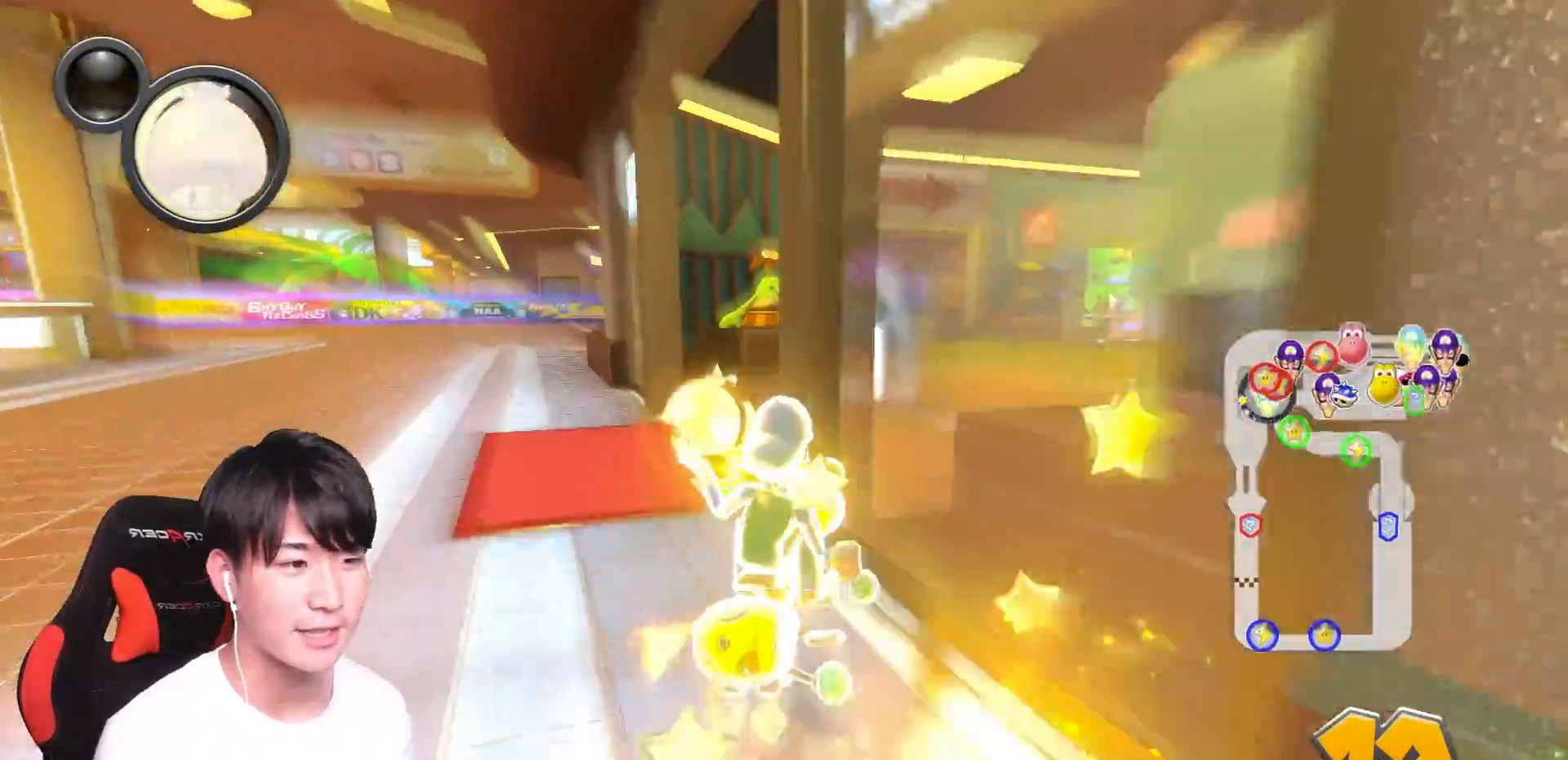
{"buttons": ["A", "R1"], "left_stick": "right", "right_stick": "center", "events": [[50, "R1", "up"], [67, "L1", "down"], [183, "L1", "up"], [283, "L1", "down"], [400, "L1", "up"], [400, "R1", "down"]]}
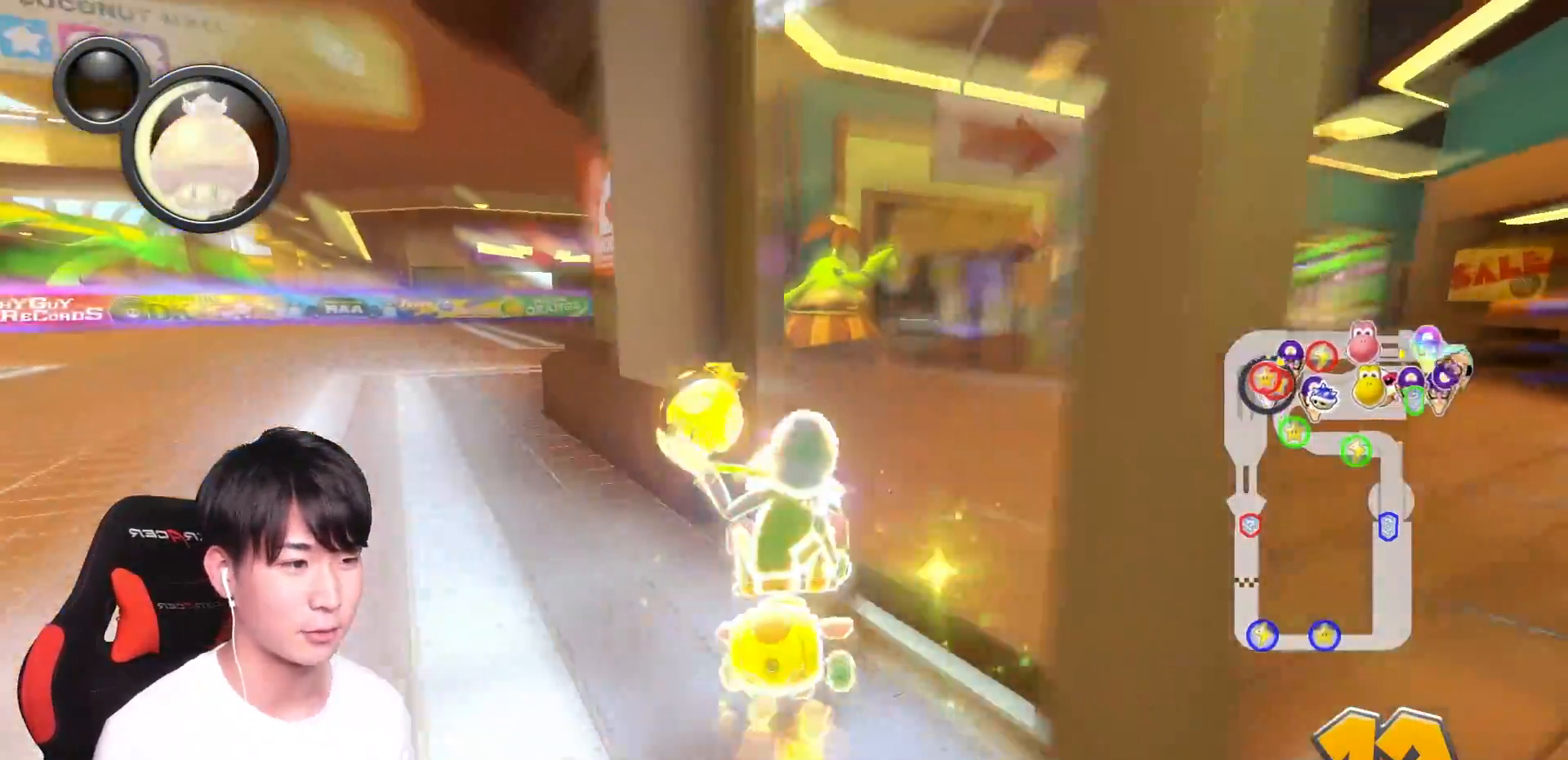
{"buttons": ["A", "L1", "R1"], "left_stick": "up-left", "right_stick": "center", "events": [[84, "L1", "down"], [84, "R1", "up"], [84, "left_stick", "left"], [167, "L1", "up"], [234, "left_stick", "right"], [251, "L1", "down"], [351, "L1", "up"], [351, "R1", "down"], [484, "L1", "down"], [484, "left_stick", "up-left"]]}
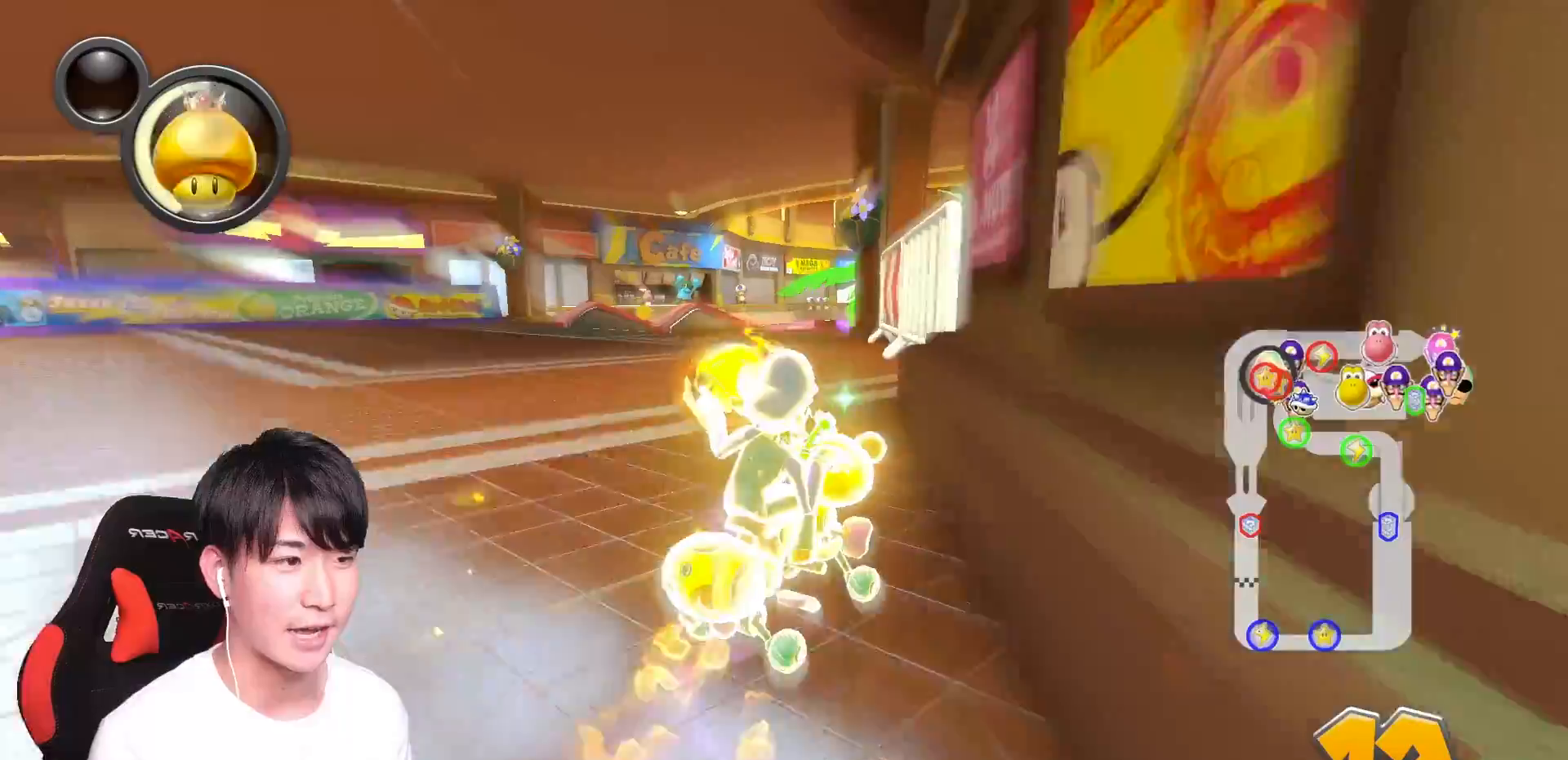
{"buttons": ["A", "L1", "R1"], "left_stick": "right", "right_stick": "center", "events": [[17, "R1", "up"], [67, "L1", "up"], [83, "left_stick", "left"], [150, "L1", "down"], [267, "L1", "up"], [267, "left_stick", "down"], [317, "left_stick", "right"], [334, "R1", "down"], [384, "L1", "down"]]}